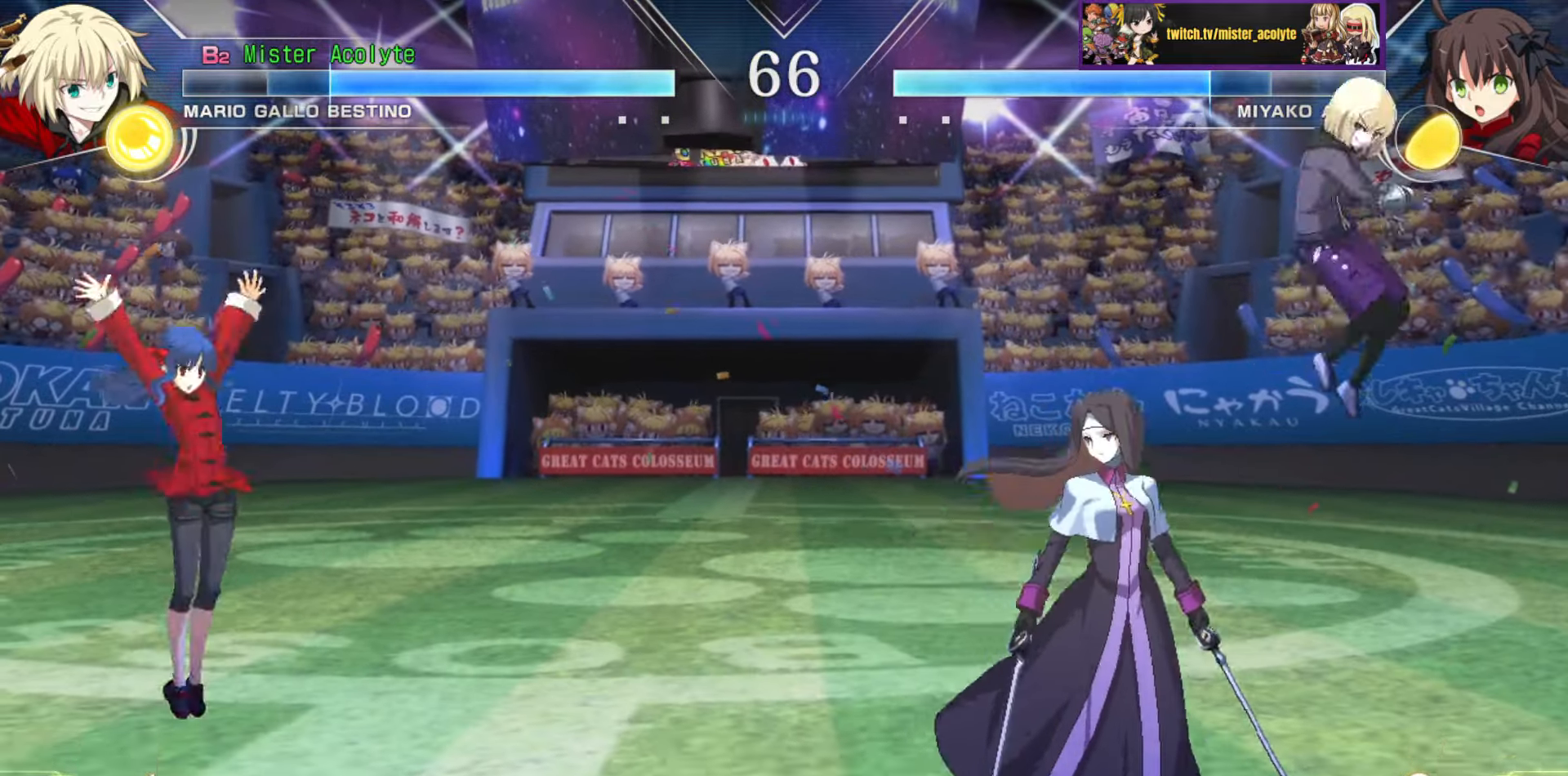
Gameplay with a controller (PlayStation layout); each line is a JSON object with the inputs held at the frame after it. "events" lists button and stick changes between this image and that frame as [ms after this image, input, new state], when the widget could be followed in between. Not read: DPAD_DOWN DPAD_LEFT DPAD_RIGHT DPAD_UP L1 L2 L3 R3 SELECT START left_stick right_stick.
{"buttons": ["SQUARE"], "events": []}
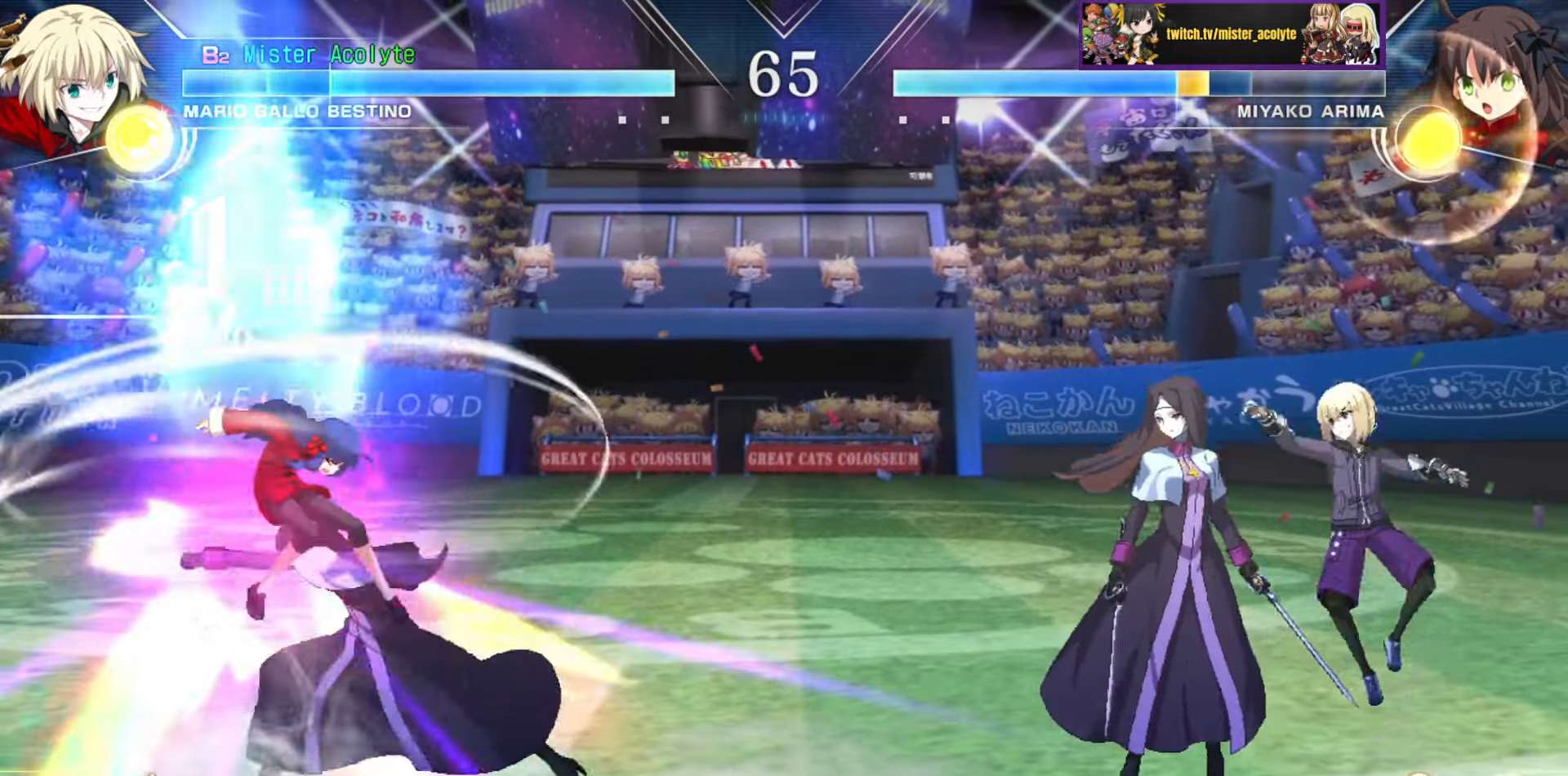
{"buttons": [], "events": [[16, "SQUARE", "up"], [350, "TRIANGLE", "down"], [483, "TRIANGLE", "up"]]}
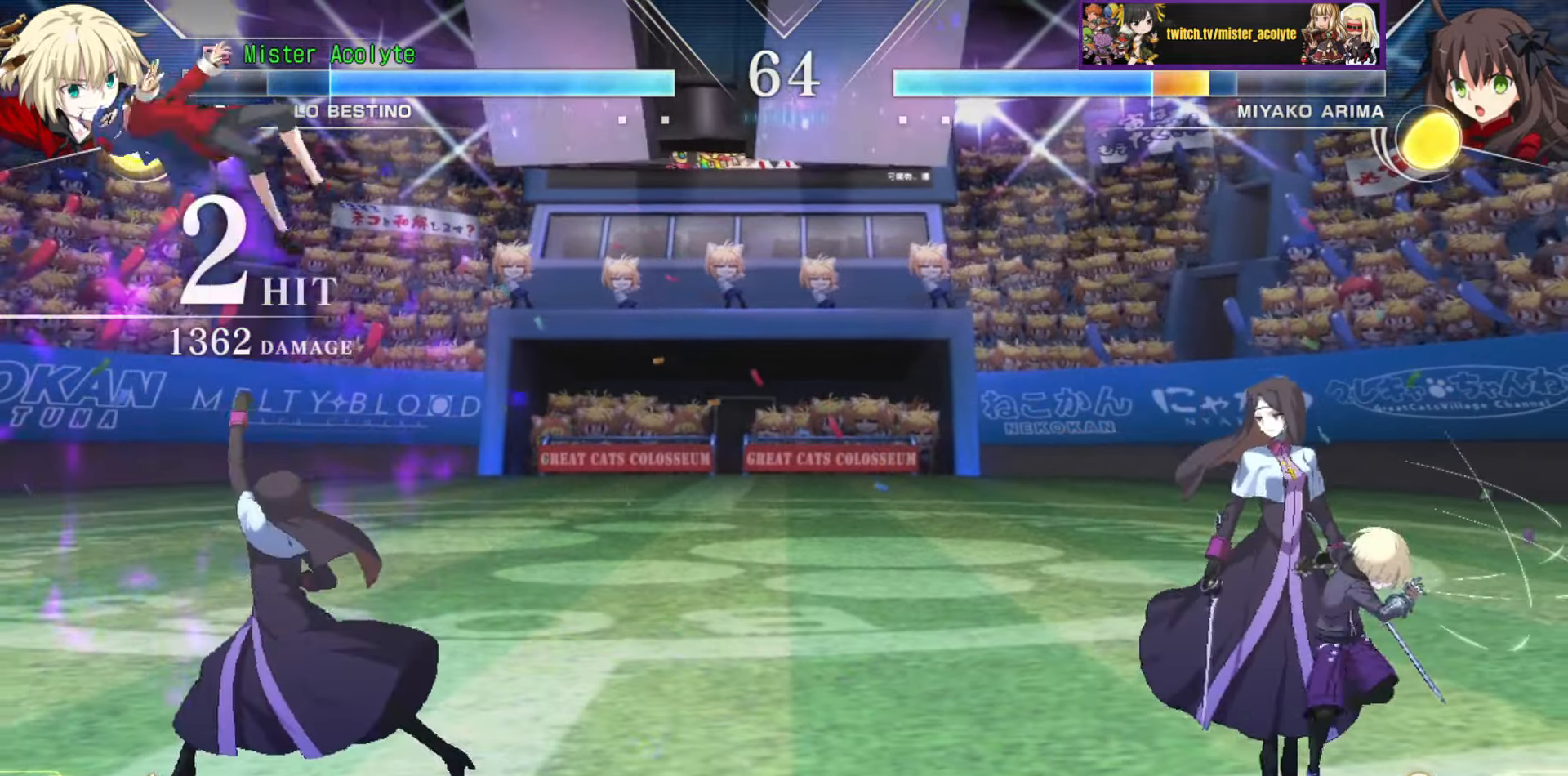
{"buttons": [], "events": []}
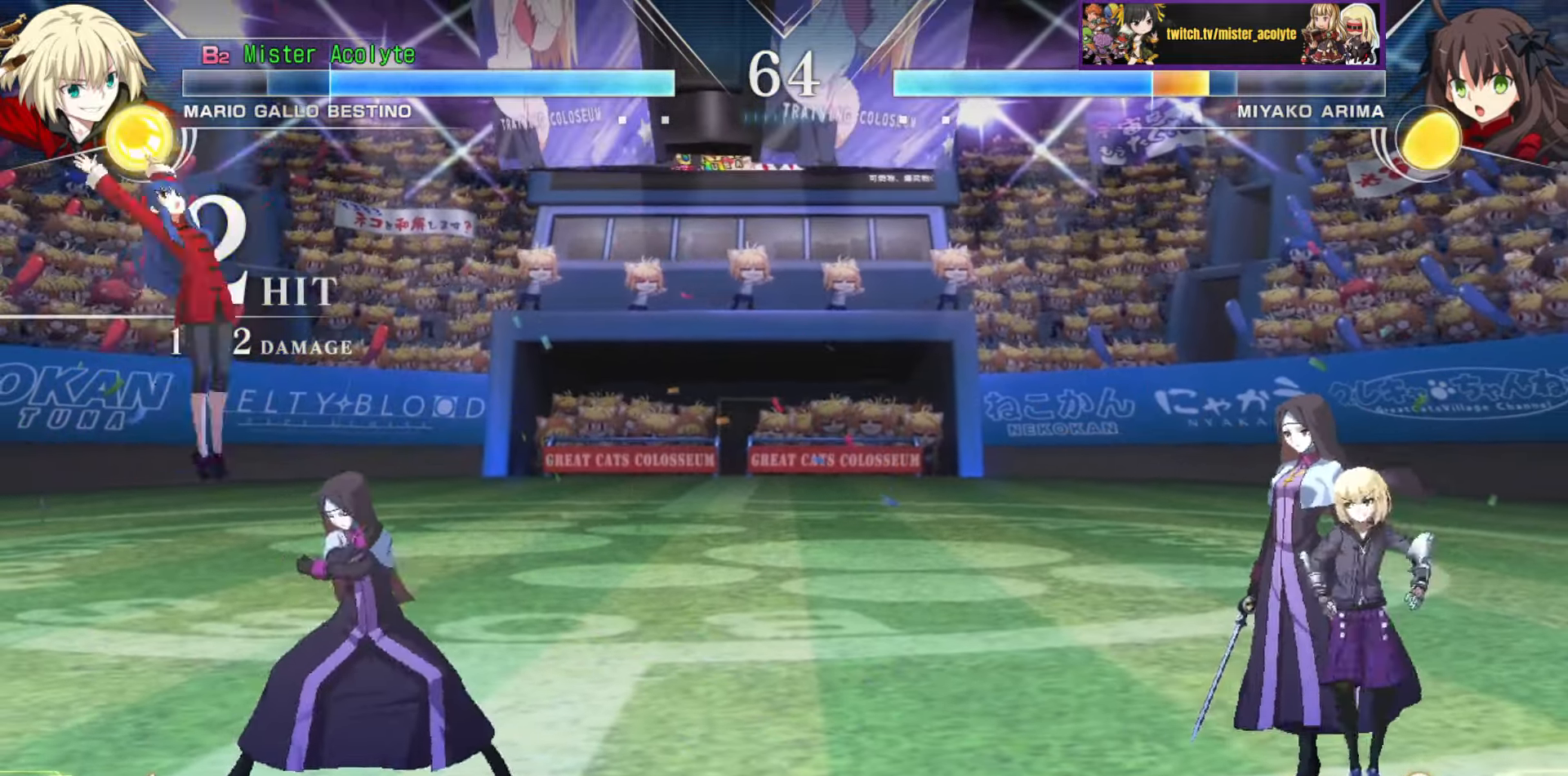
{"buttons": [], "events": []}
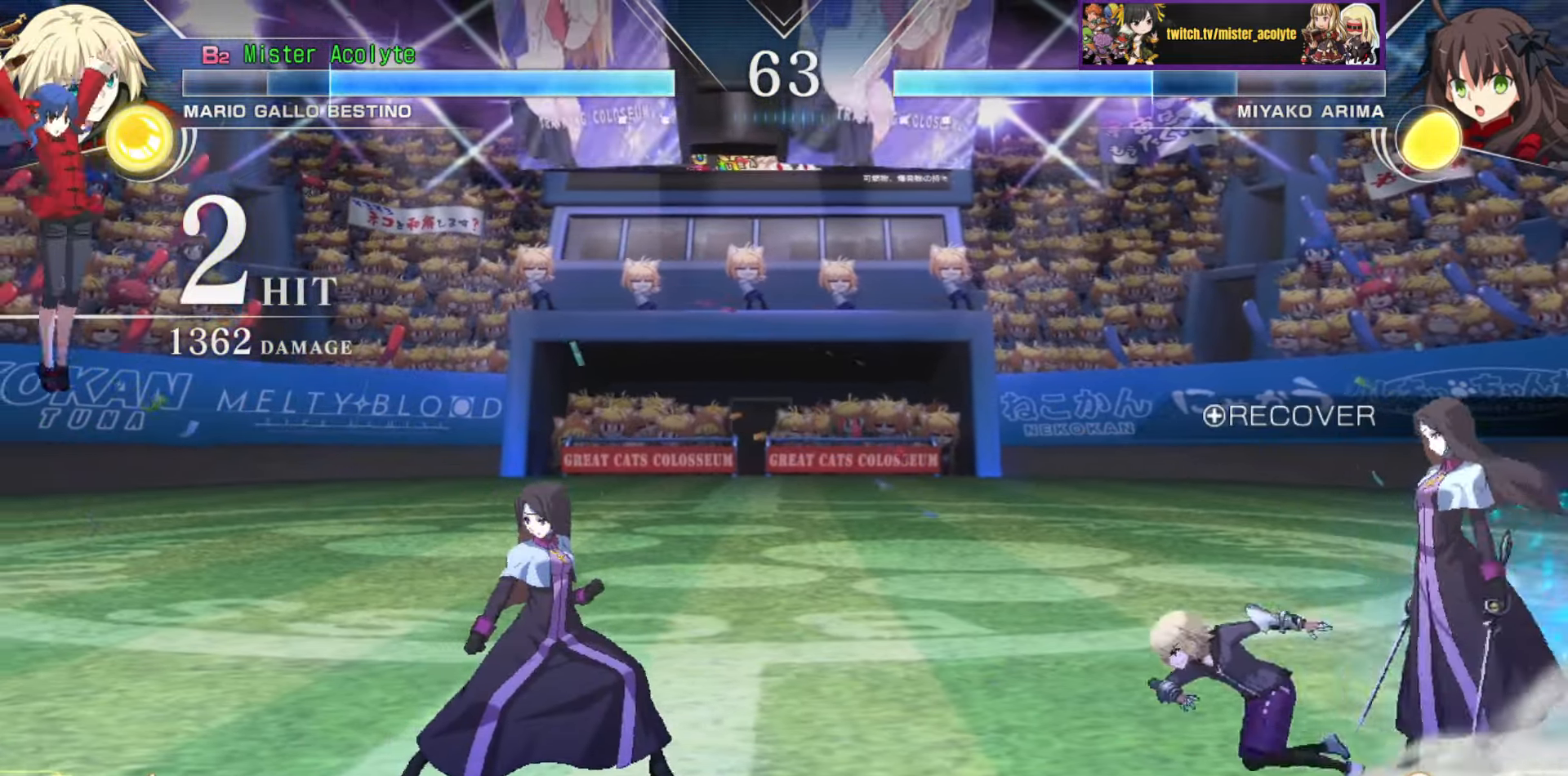
{"buttons": [], "events": []}
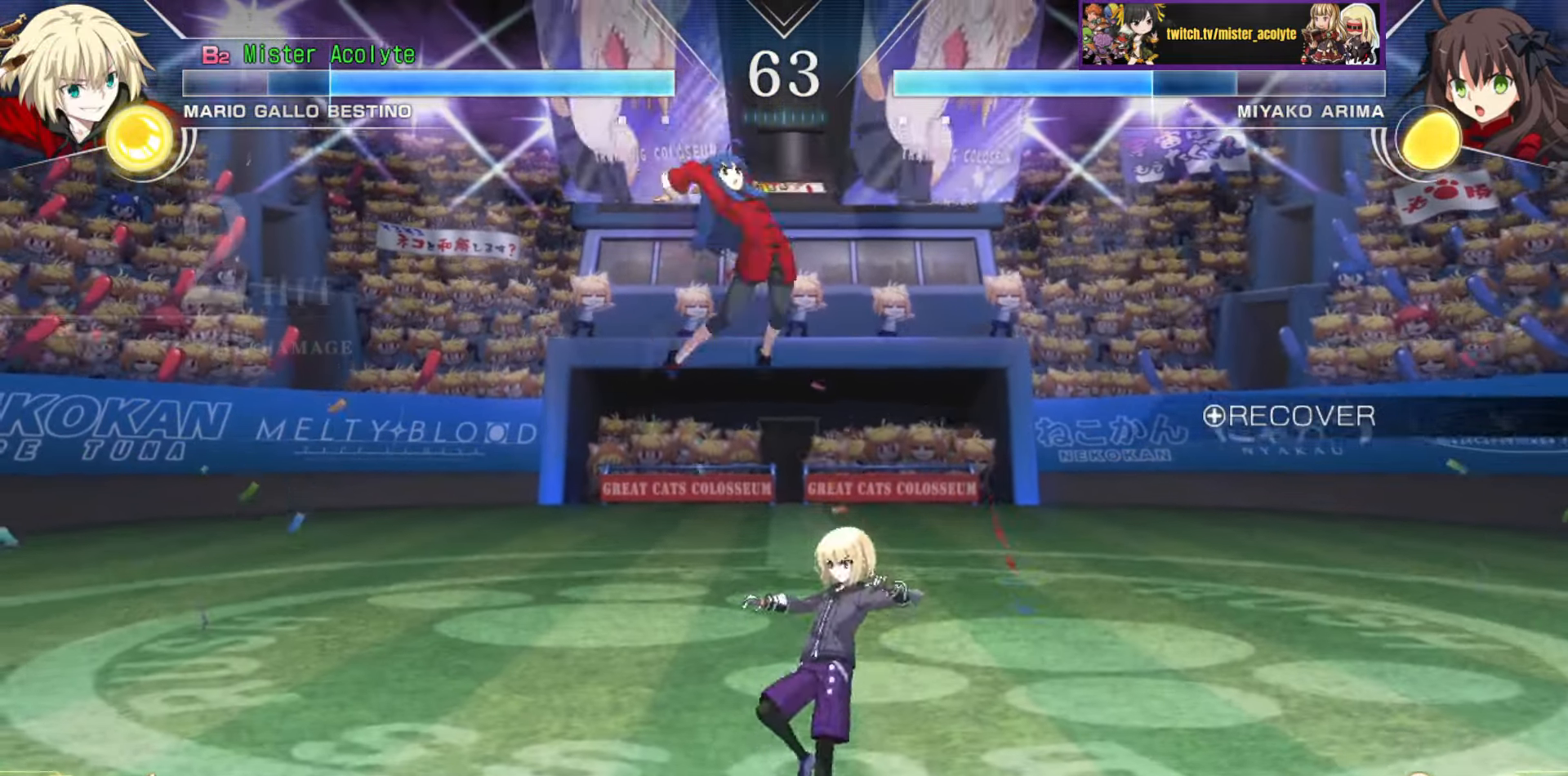
{"buttons": [], "events": []}
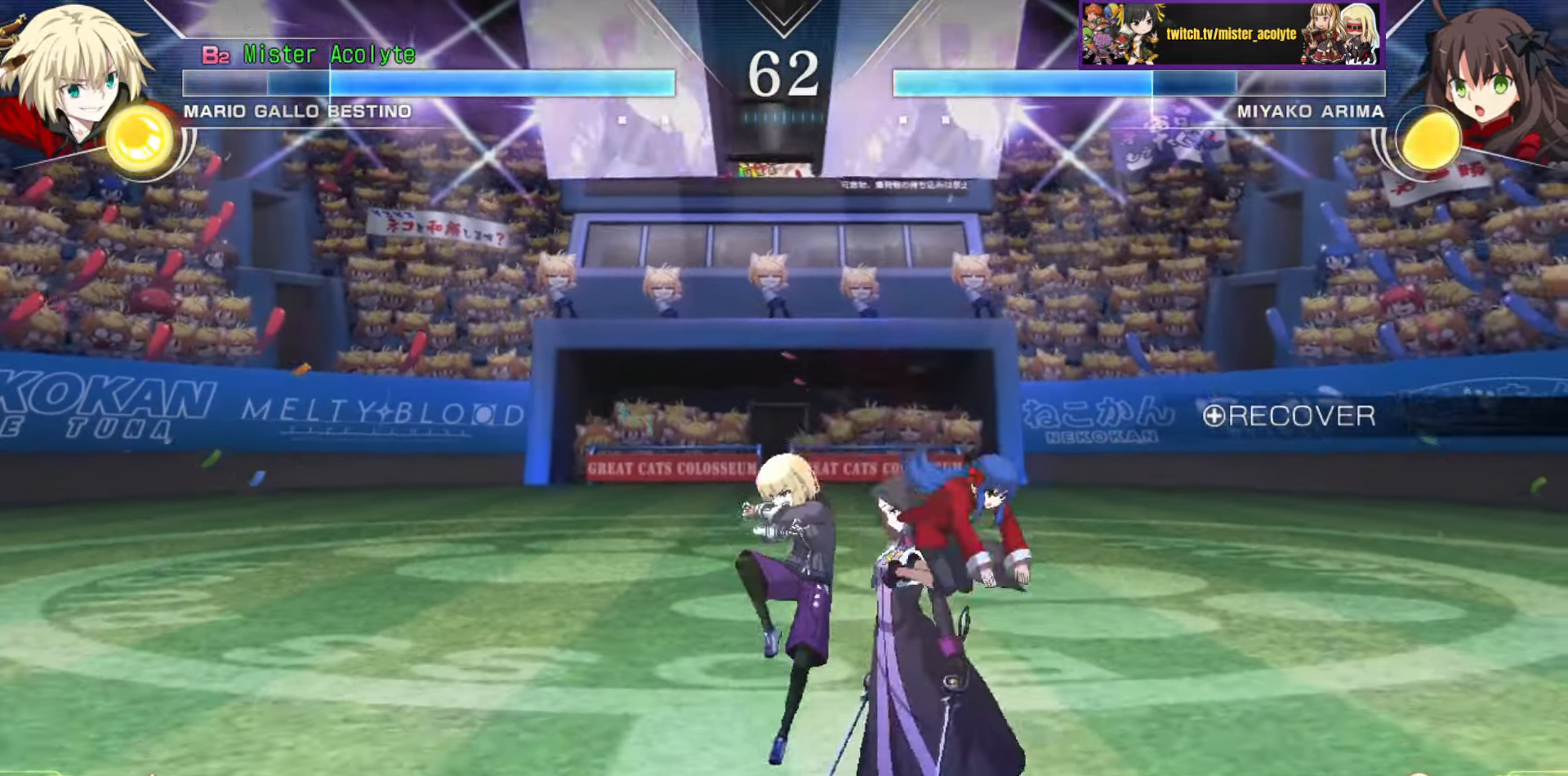
{"buttons": [], "events": []}
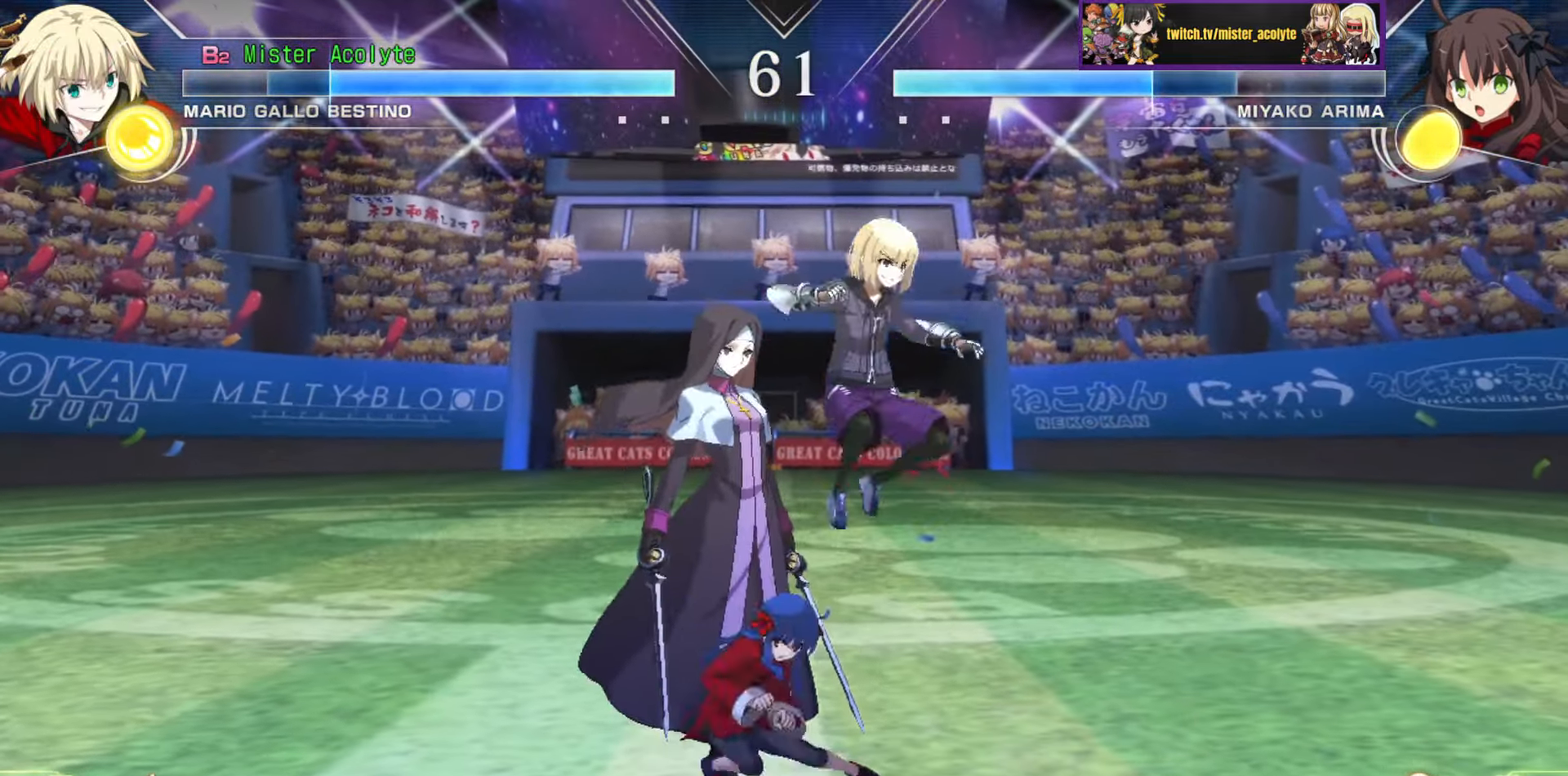
{"buttons": [], "events": []}
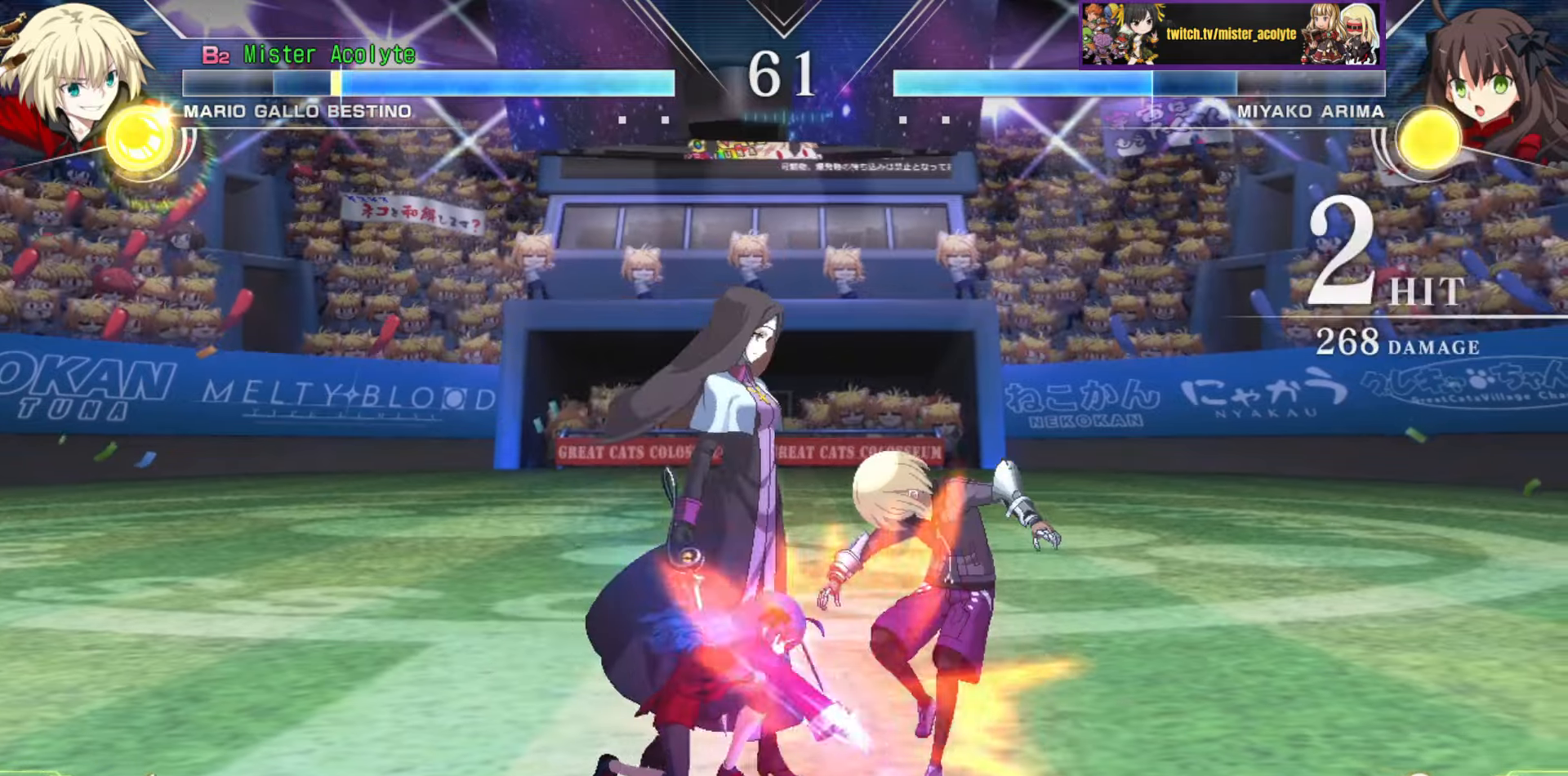
{"buttons": [], "events": []}
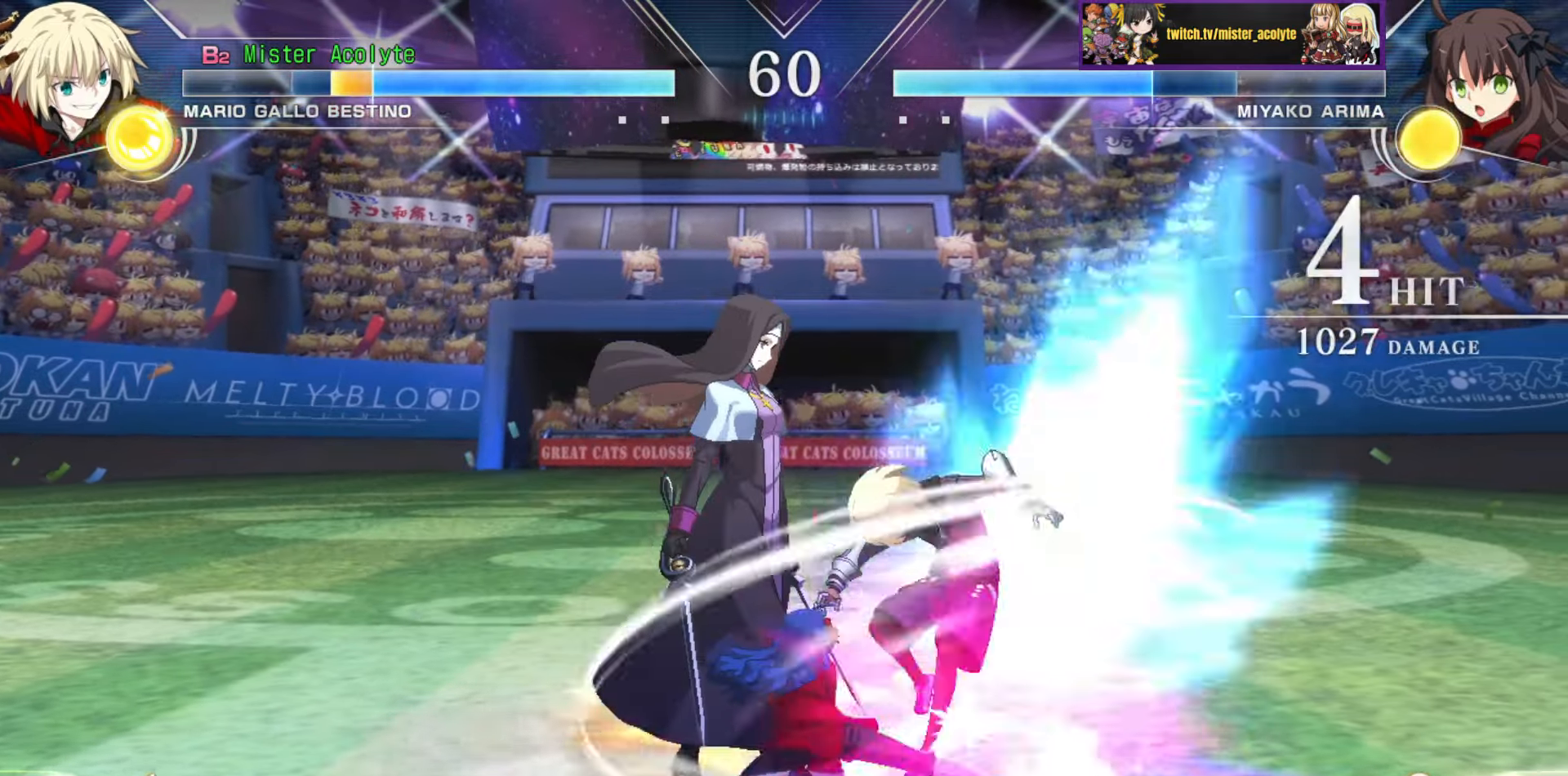
{"buttons": ["SQUARE"], "events": [[400, "SQUARE", "down"]]}
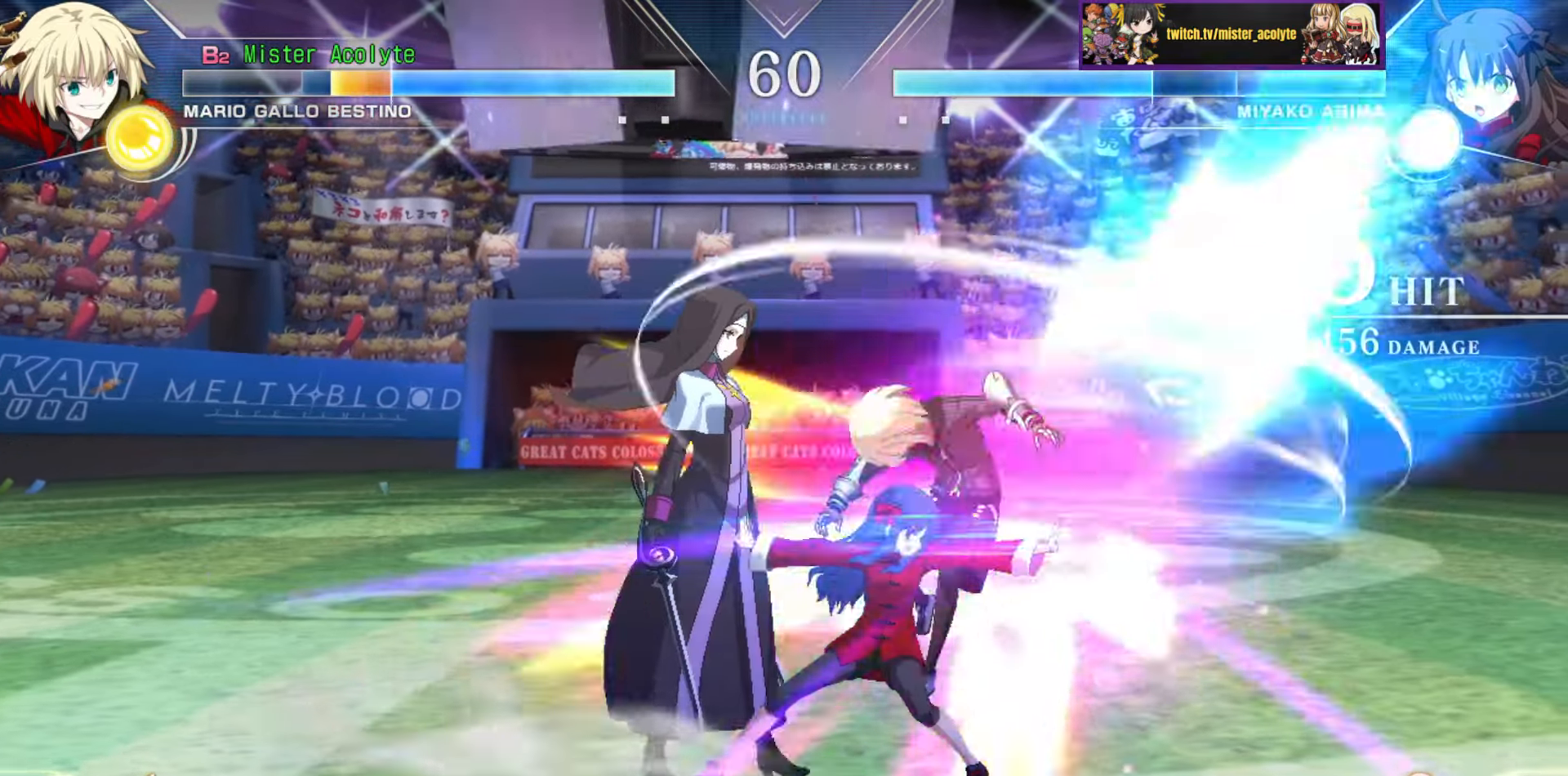
{"buttons": ["SQUARE"], "events": []}
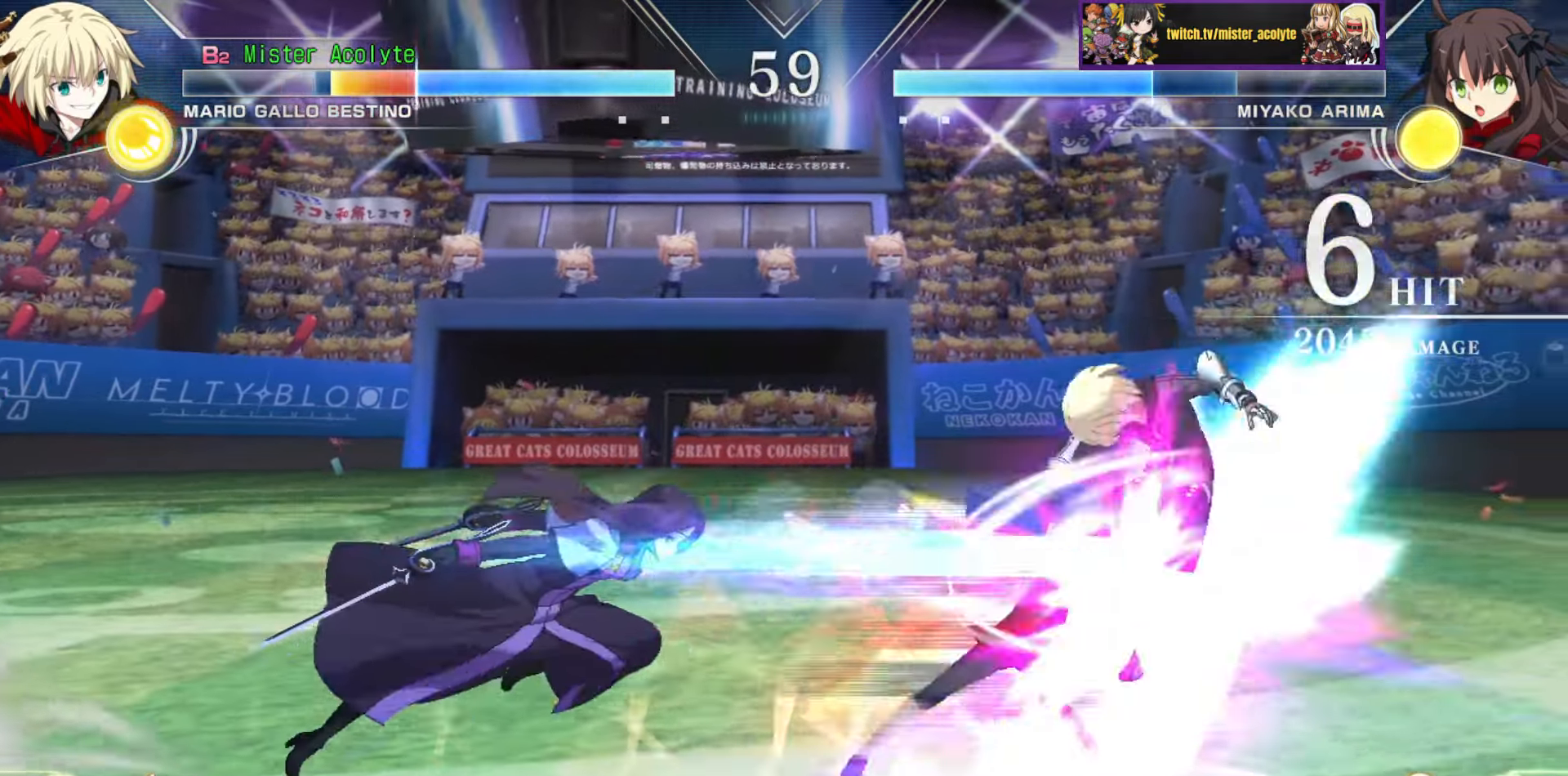
{"buttons": ["SQUARE"], "events": []}
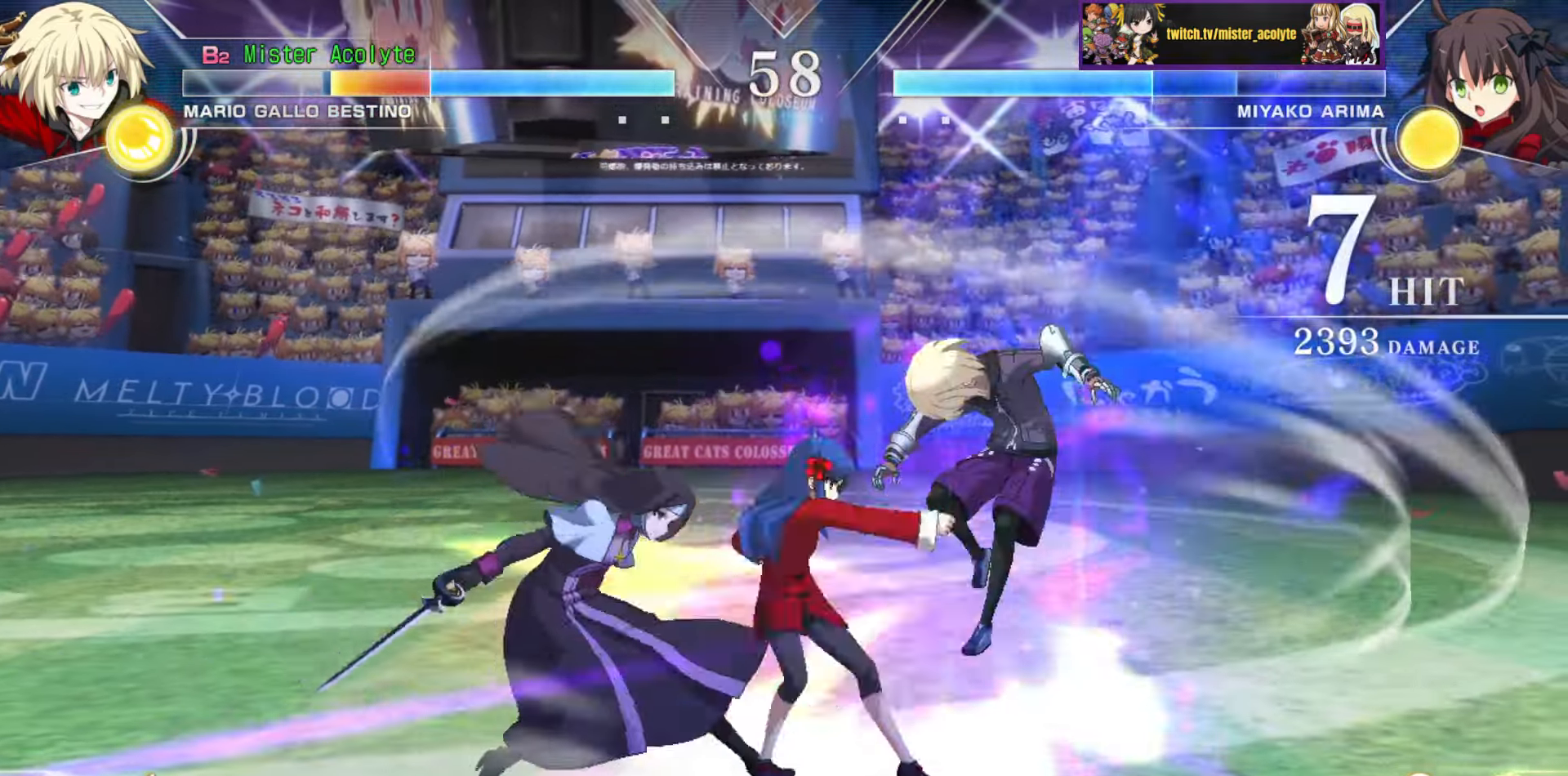
{"buttons": ["SQUARE"], "events": []}
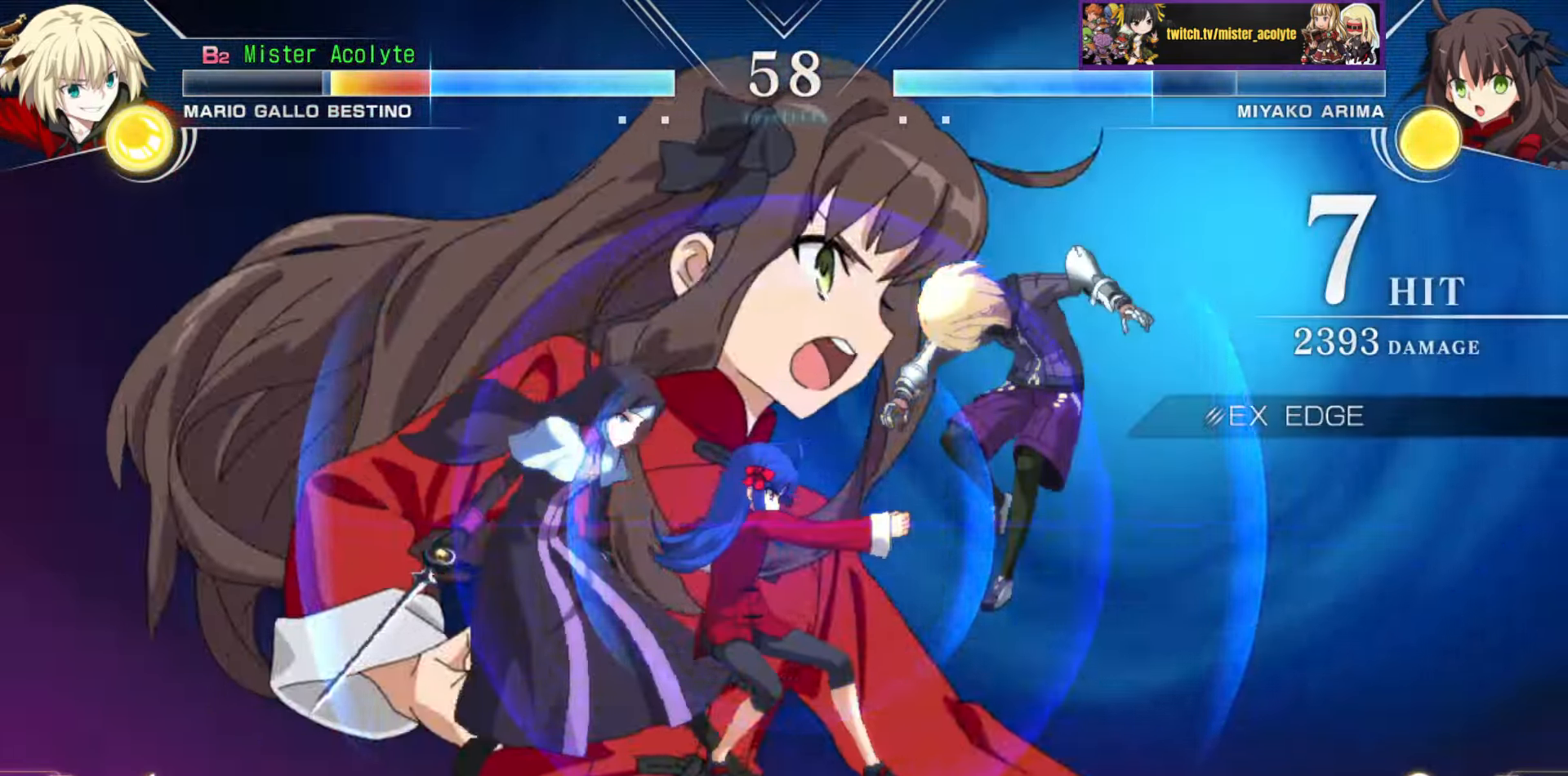
{"buttons": ["SQUARE"], "events": []}
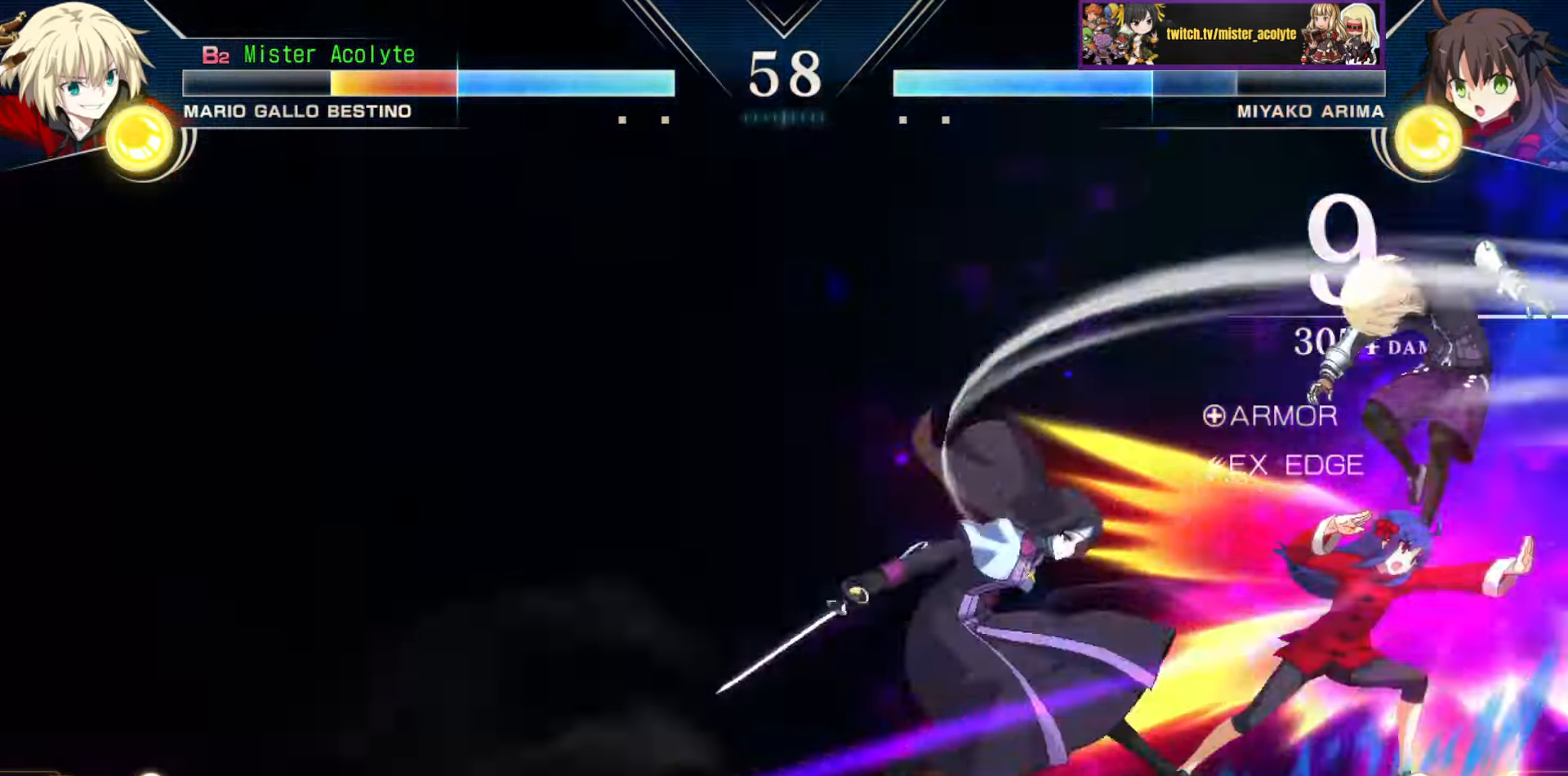
{"buttons": ["SQUARE"], "events": []}
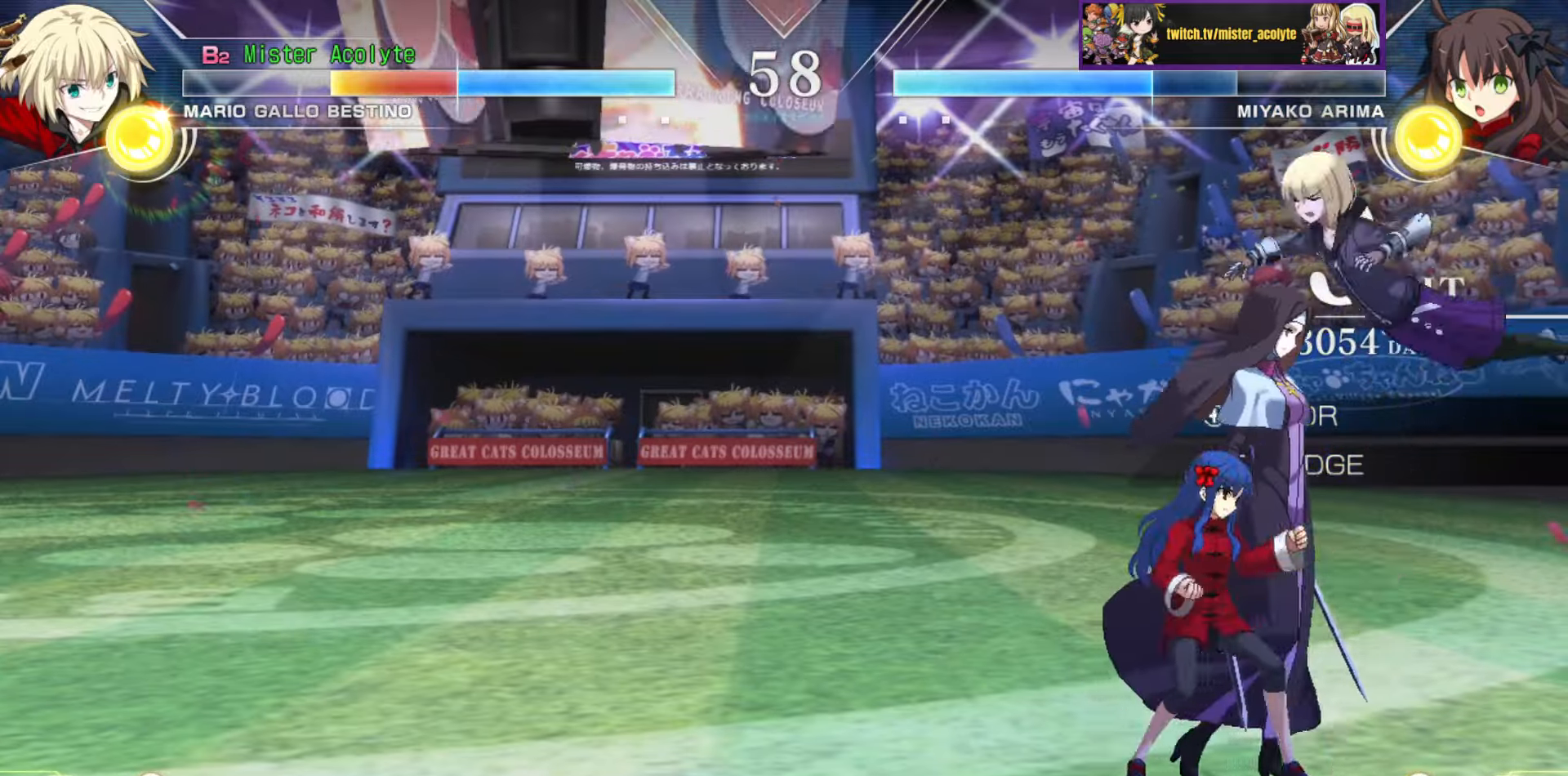
{"buttons": ["SQUARE"], "events": []}
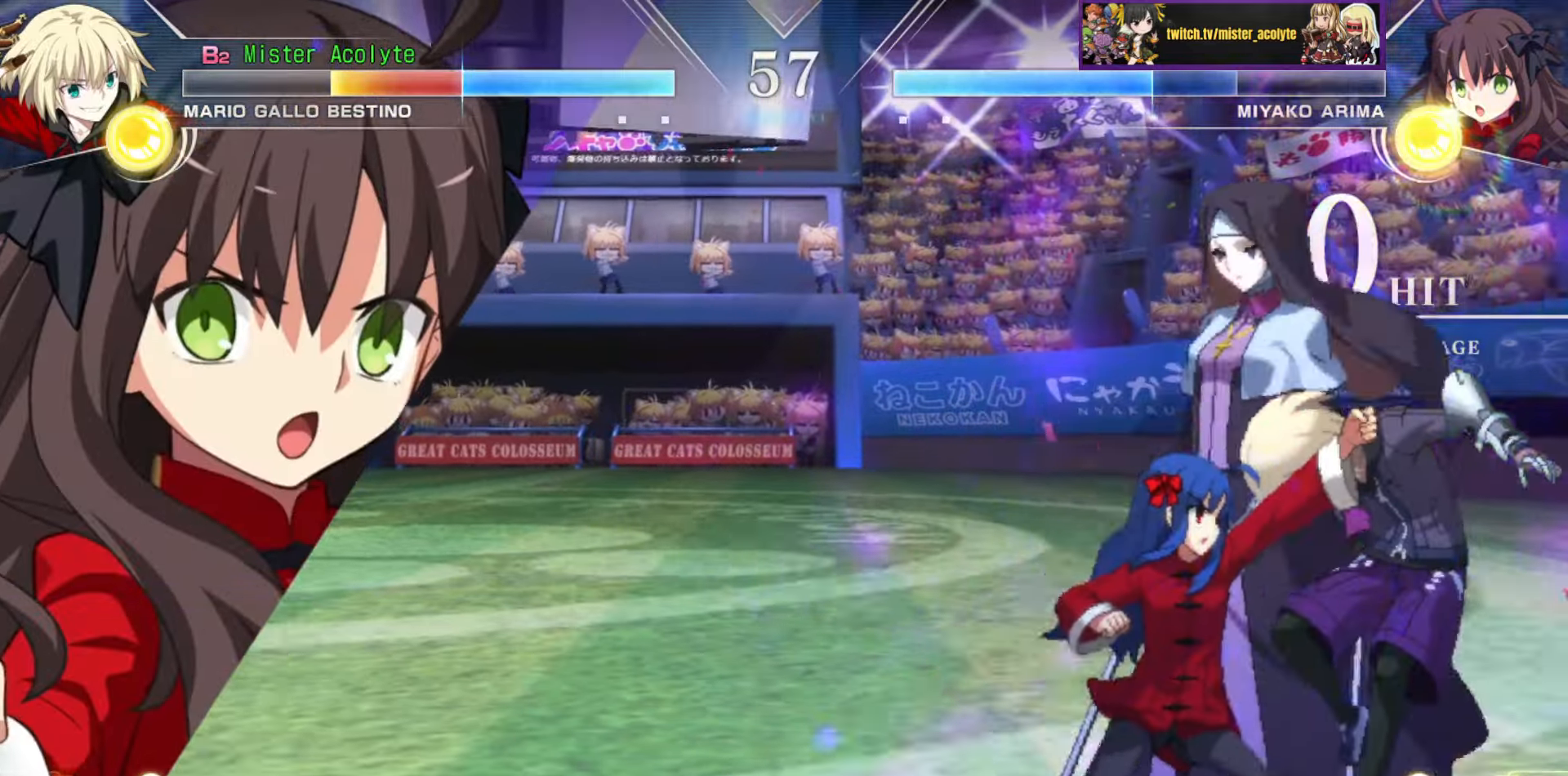
{"buttons": ["SQUARE"], "events": []}
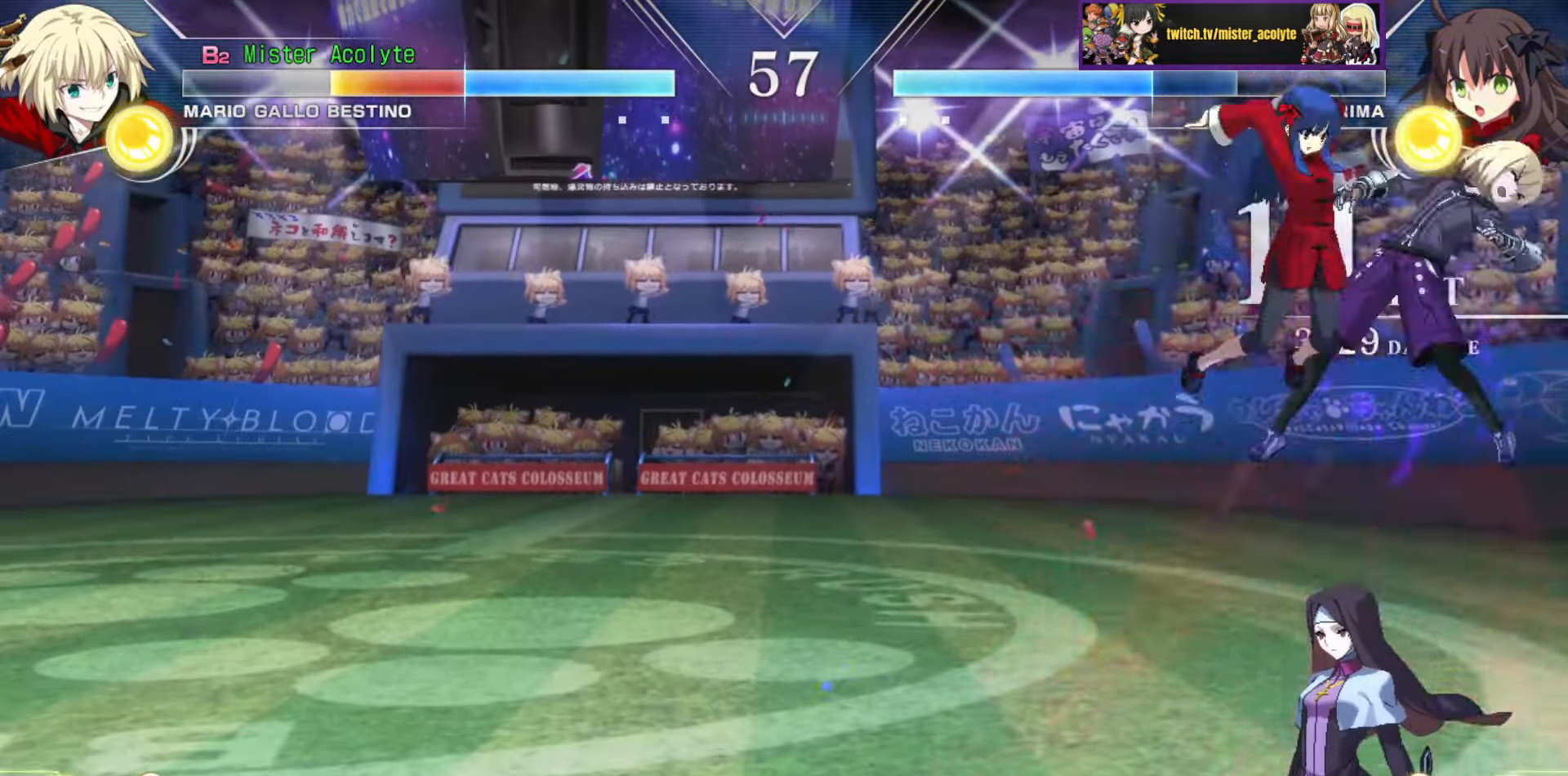
{"buttons": ["SQUARE"], "events": []}
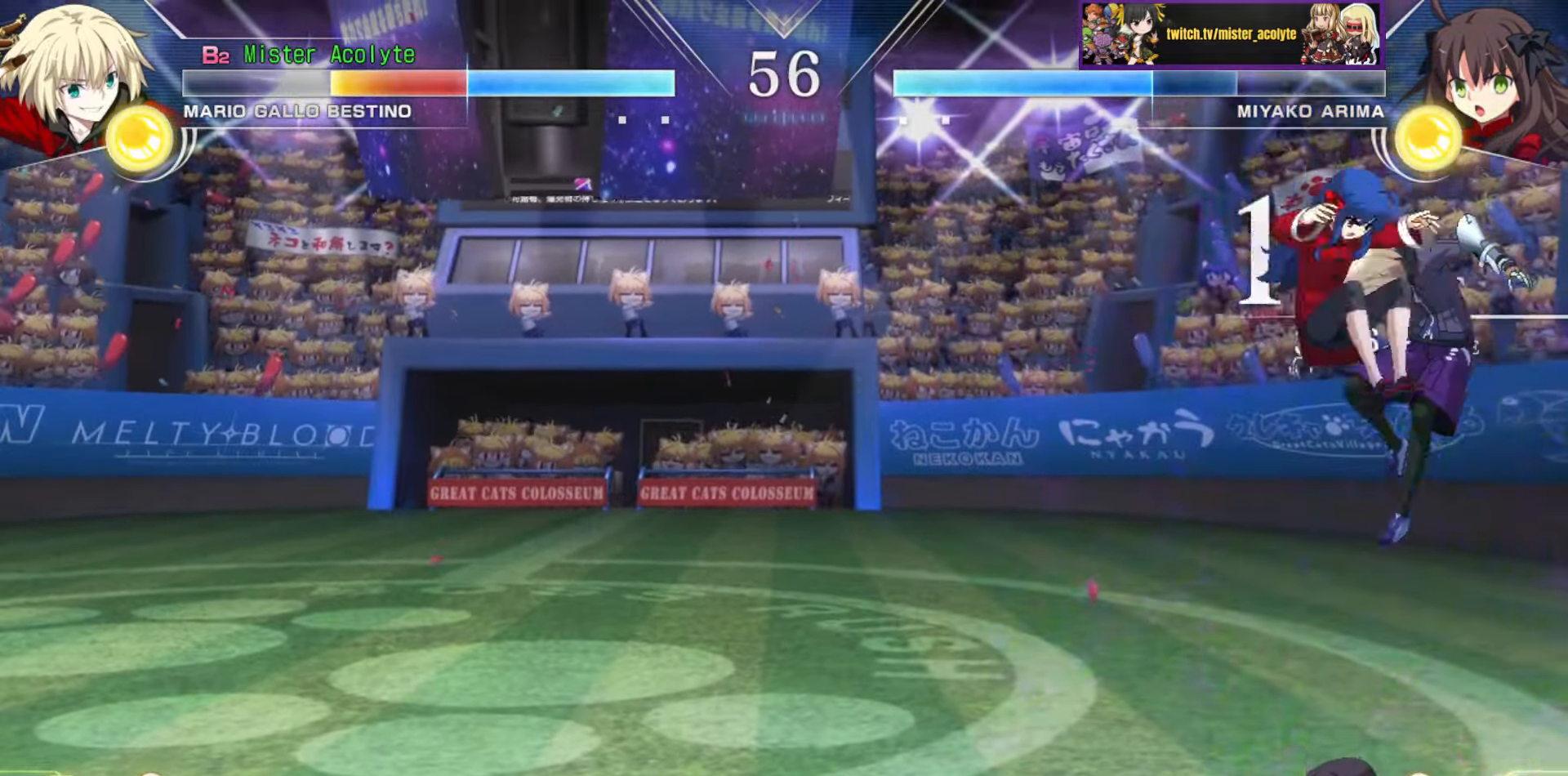
{"buttons": ["SQUARE"], "events": []}
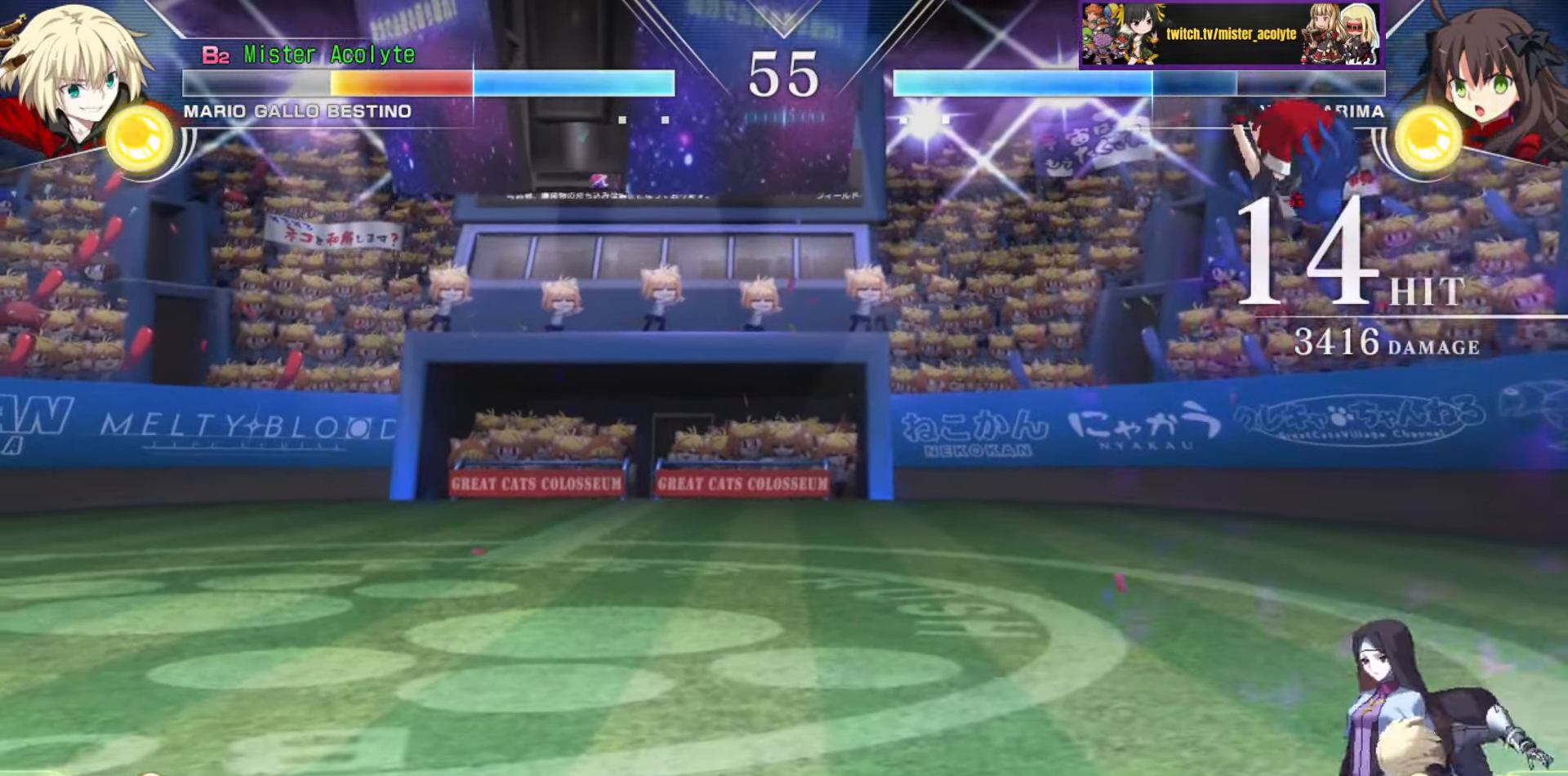
{"buttons": ["SQUARE"], "events": []}
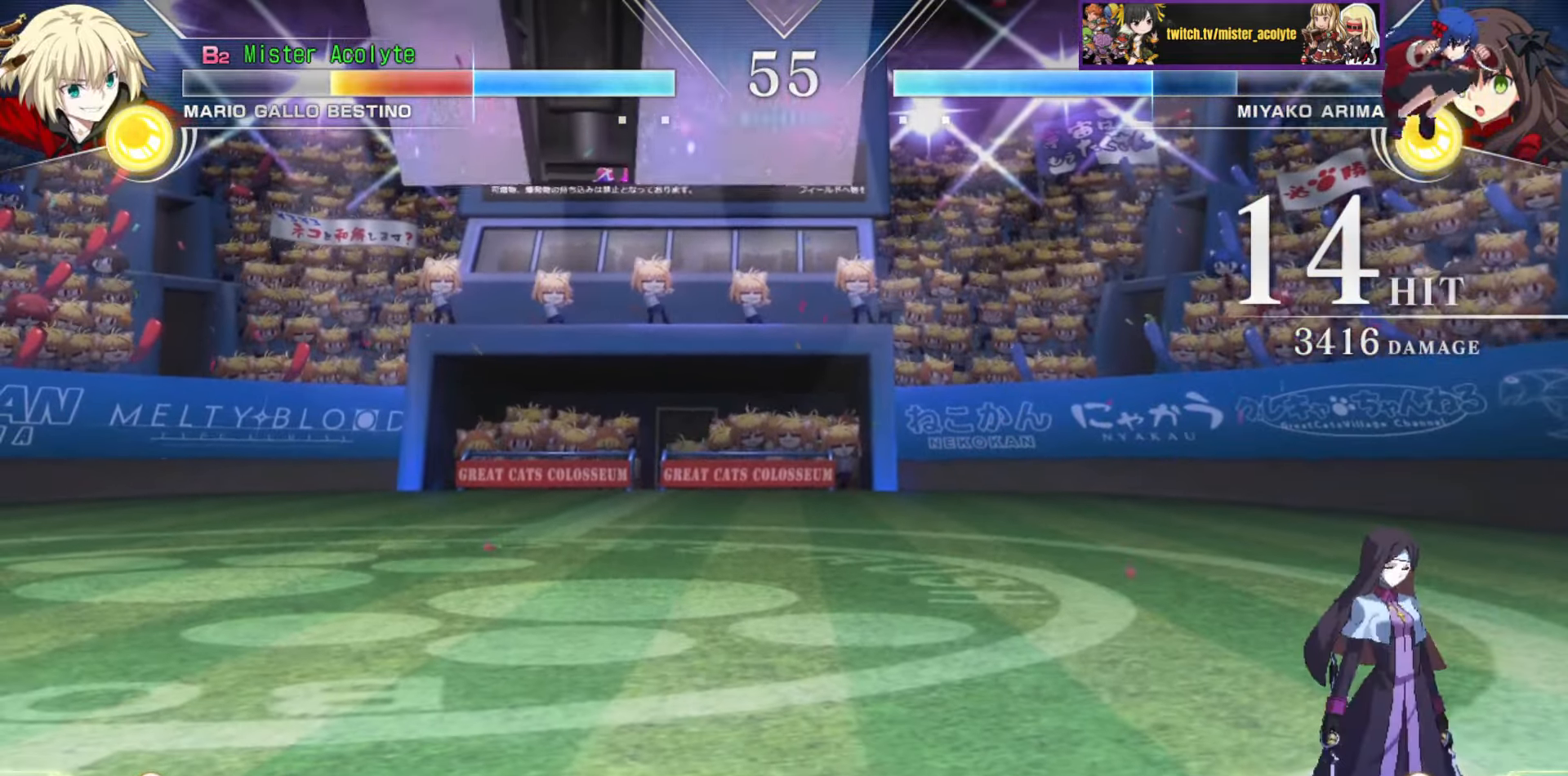
{"buttons": [], "events": [[317, "SQUARE", "up"]]}
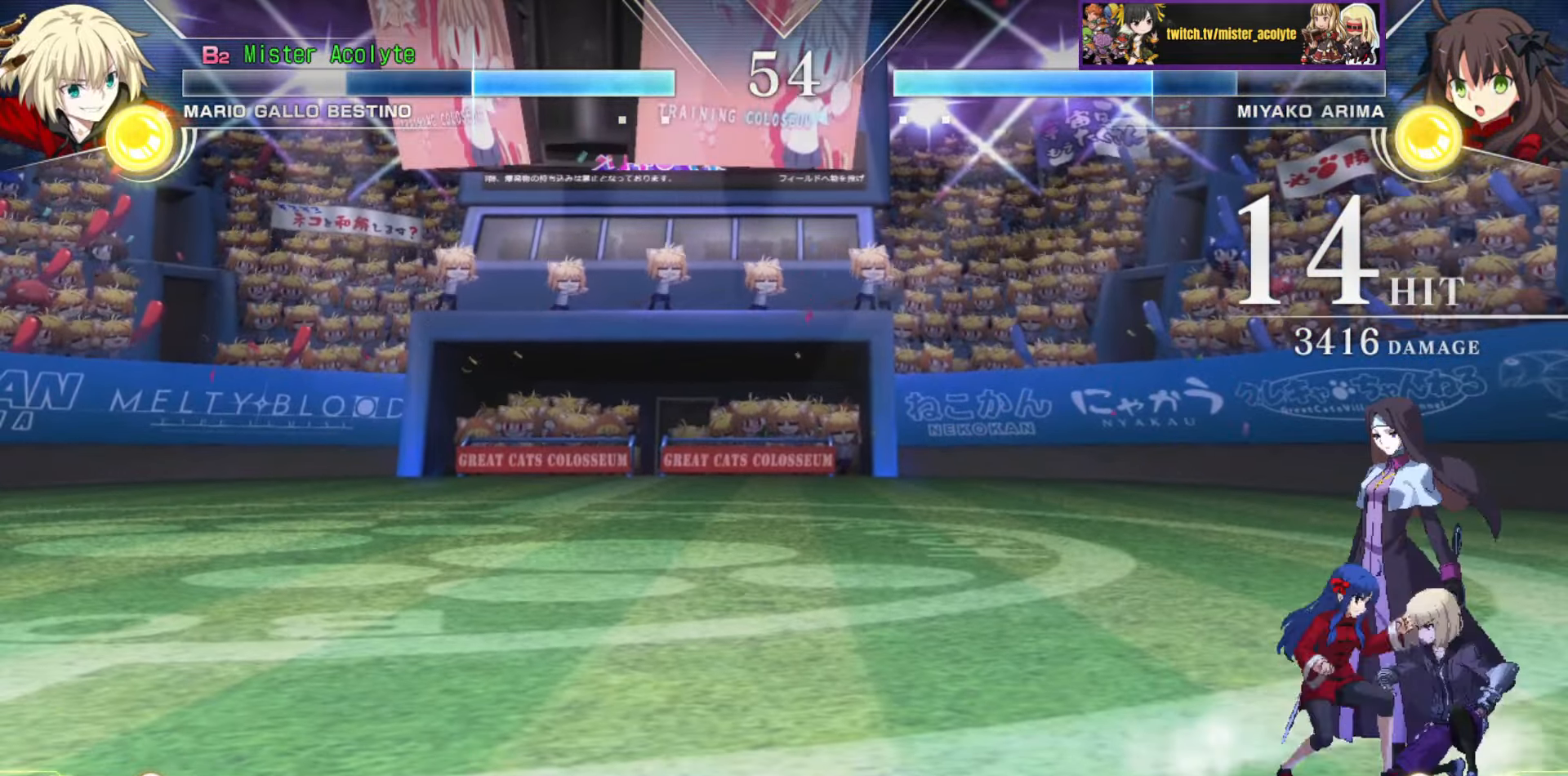
{"buttons": [], "events": [[283, "CROSS", "down"], [283, "SQUARE", "down"], [483, "CROSS", "up"], [483, "SQUARE", "up"]]}
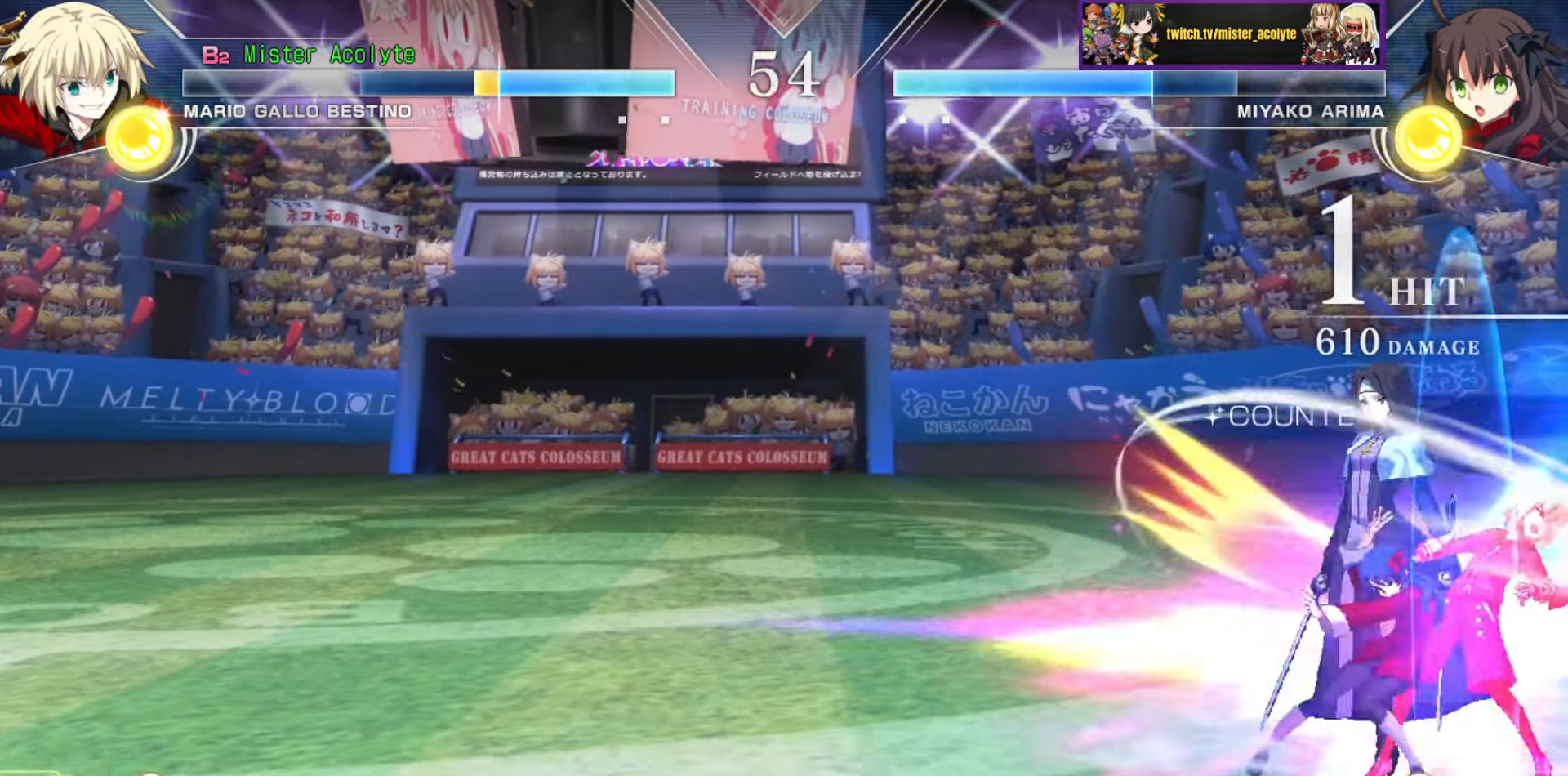
{"buttons": [], "events": []}
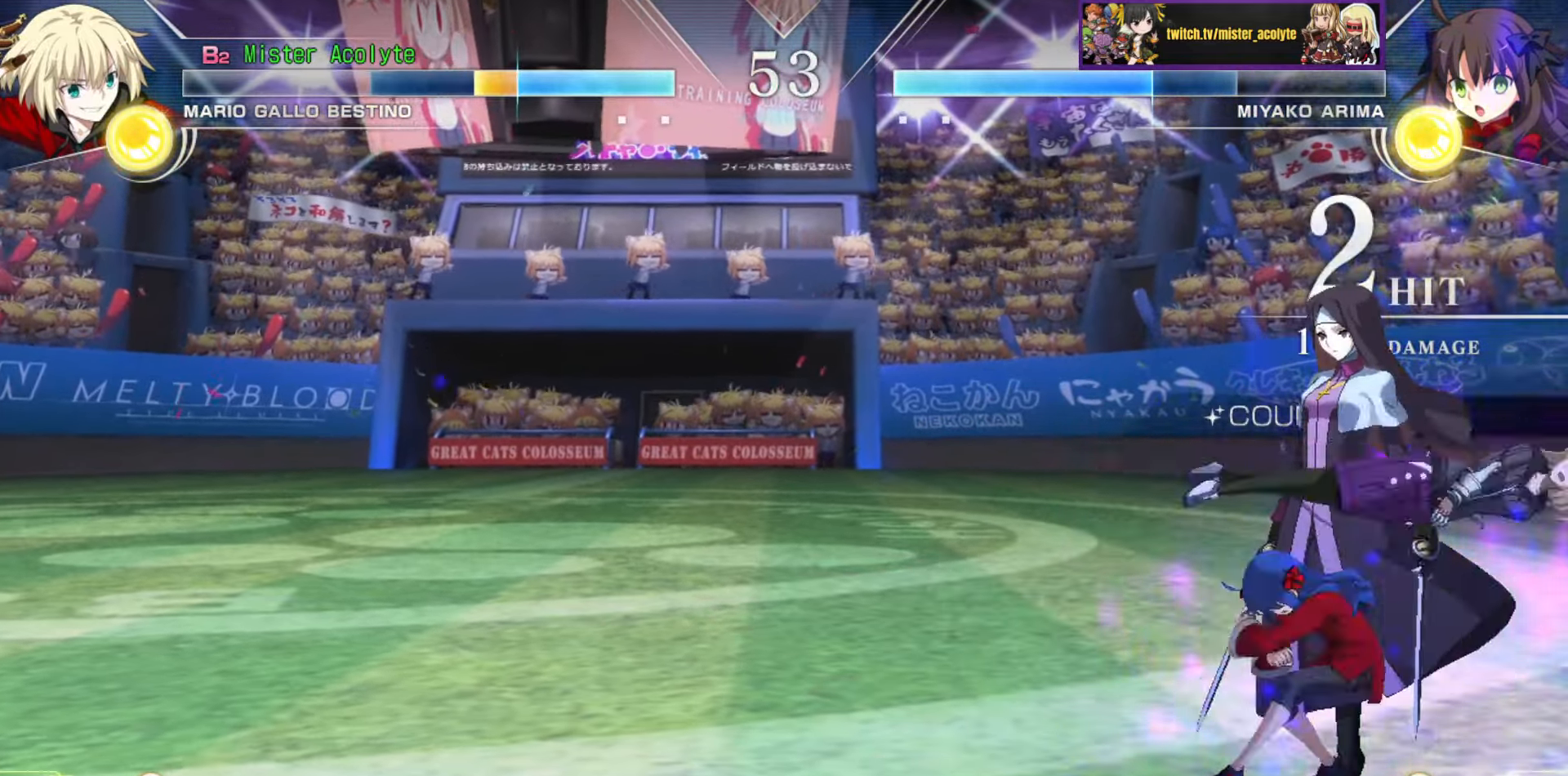
{"buttons": ["SQUARE"], "events": [[250, "SQUARE", "down"]]}
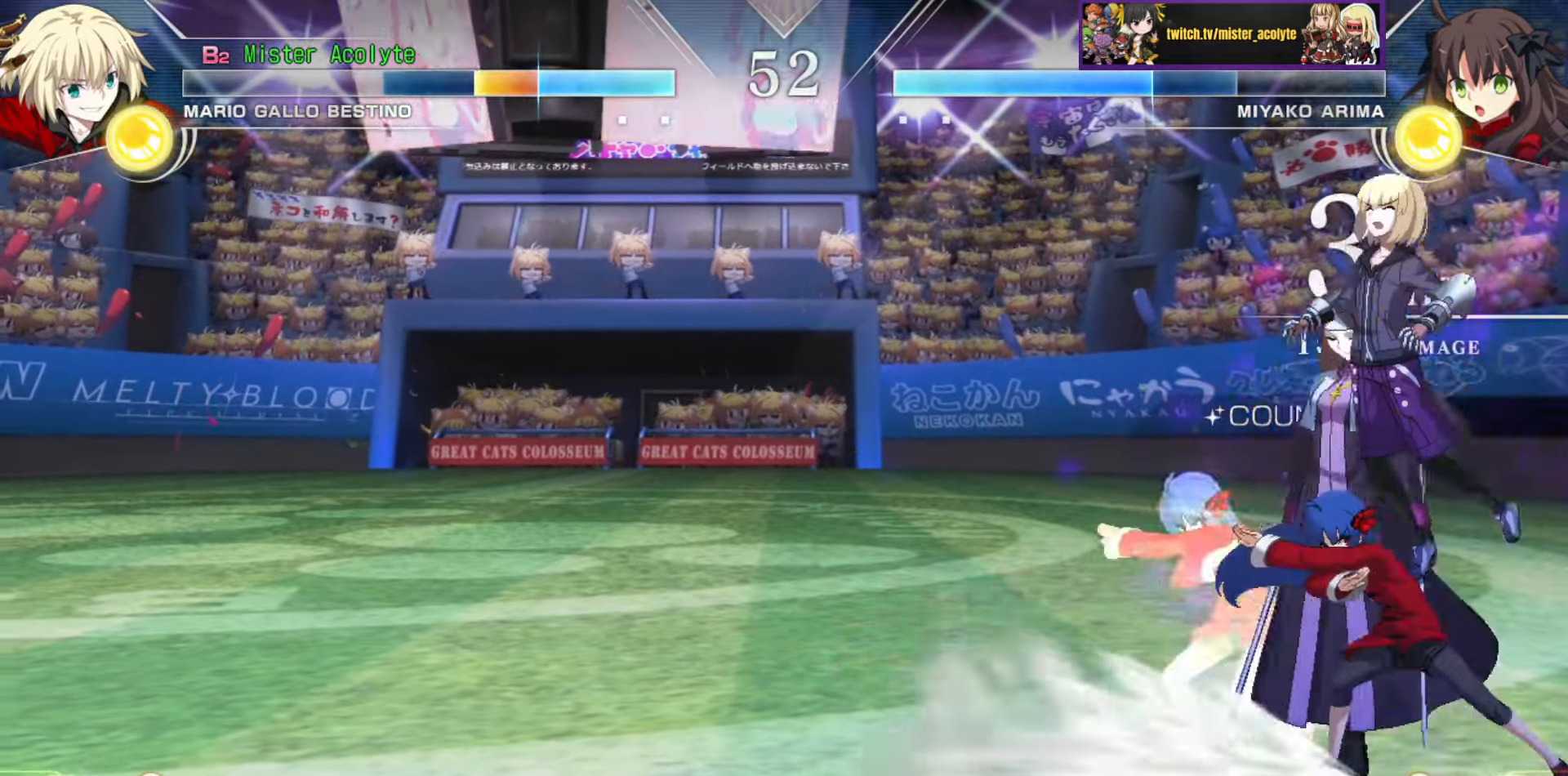
{"buttons": ["SQUARE"], "events": []}
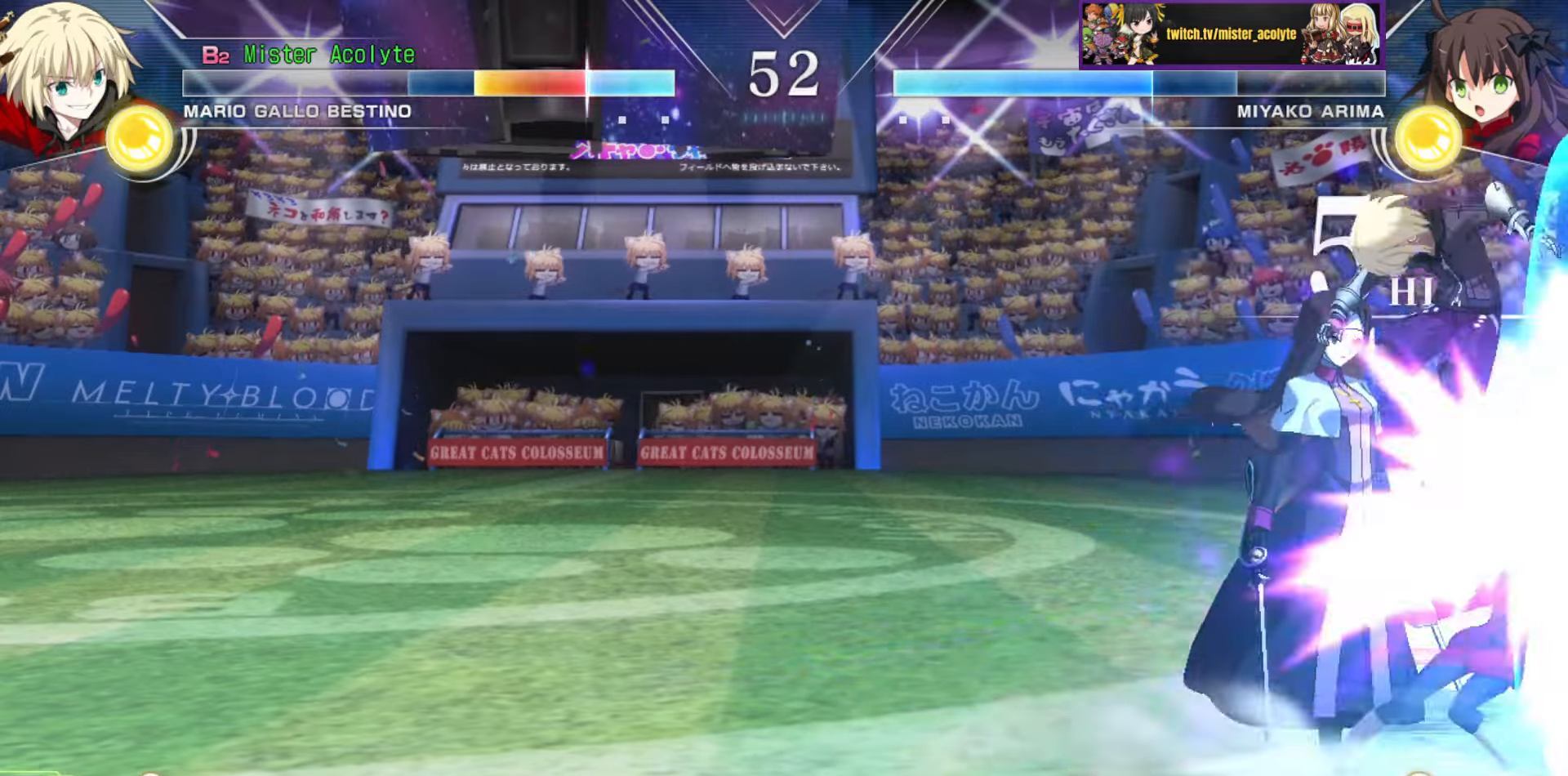
{"buttons": ["SQUARE"], "events": []}
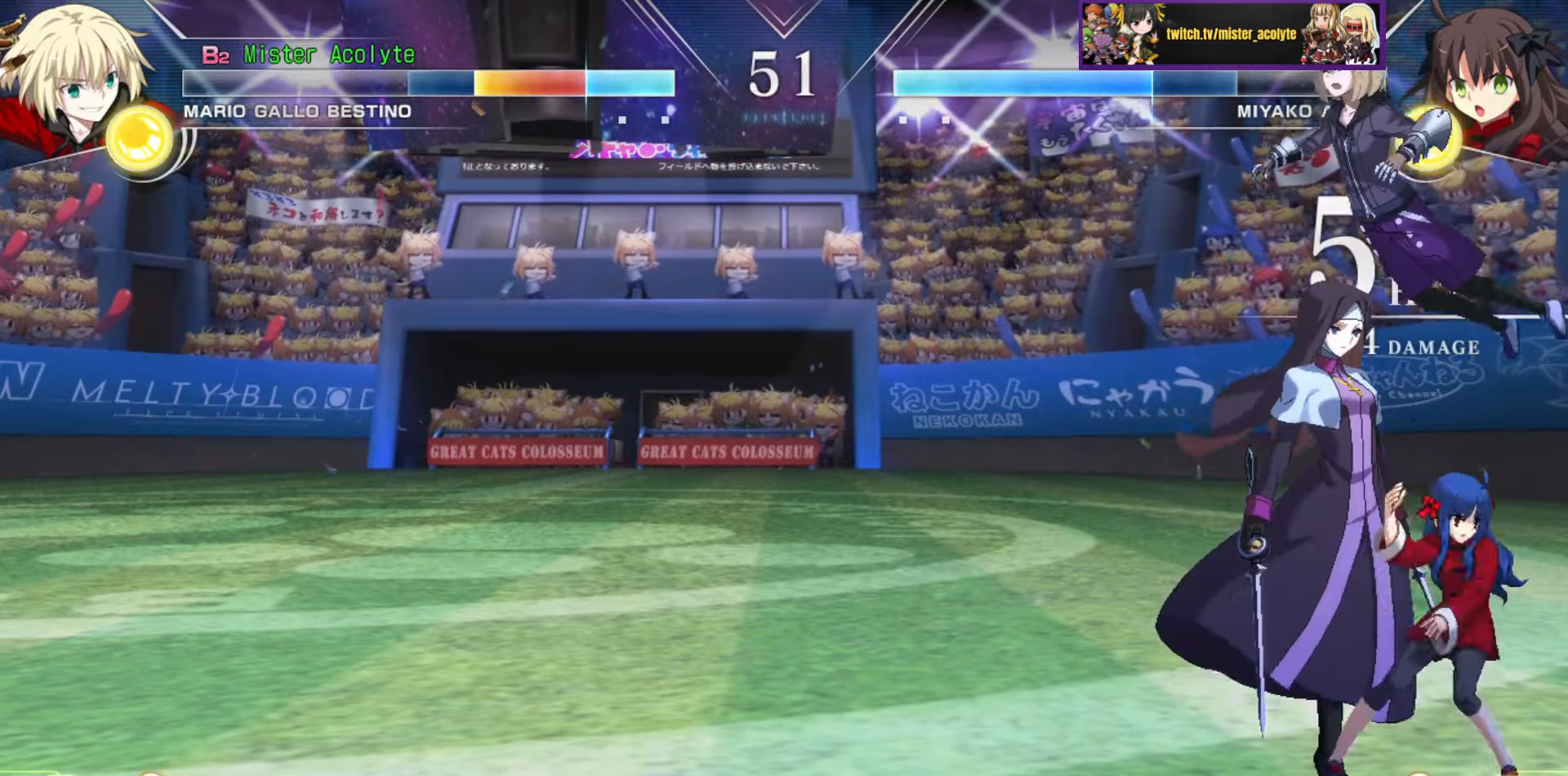
{"buttons": ["SQUARE"], "events": []}
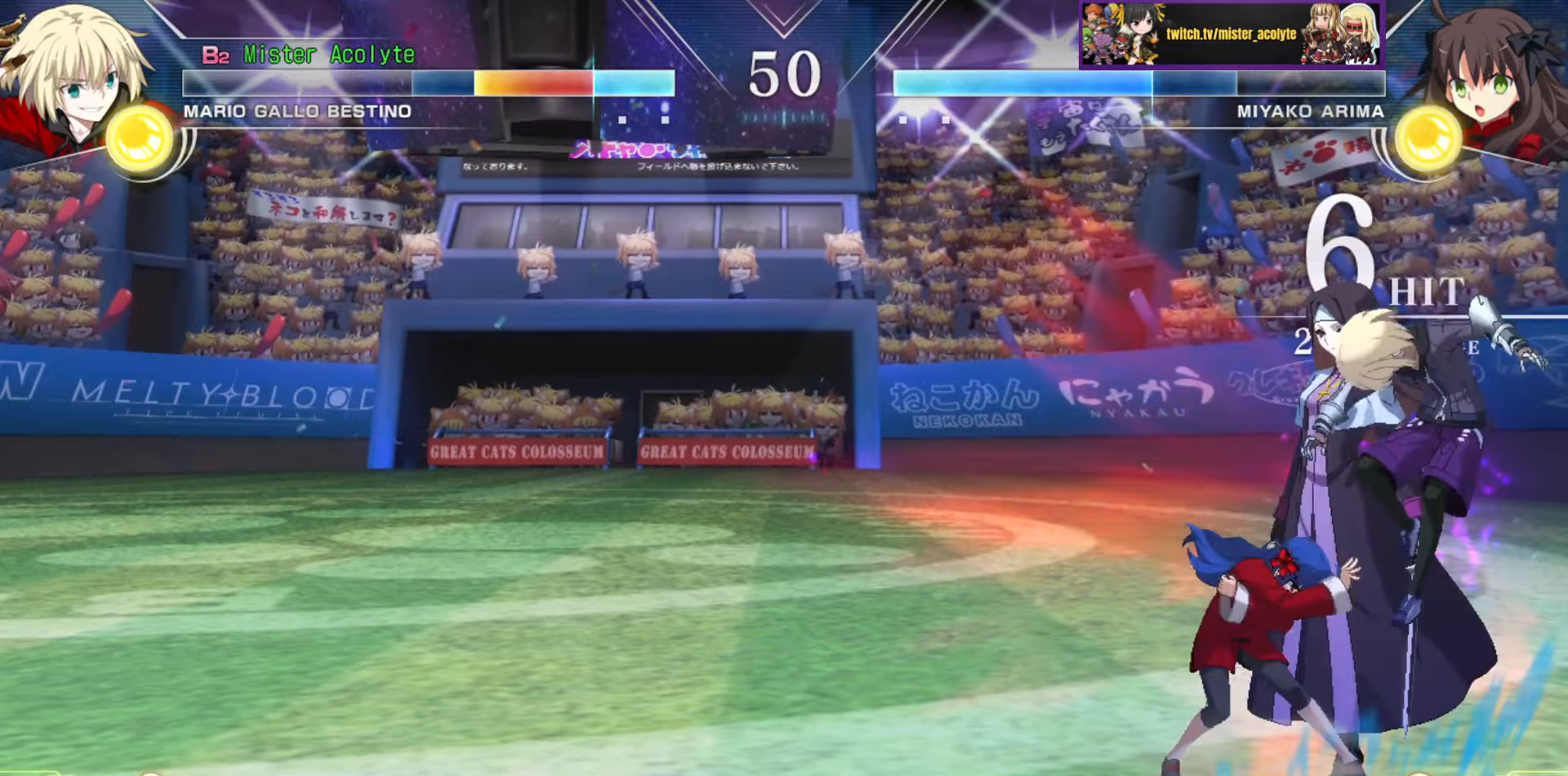
{"buttons": ["SQUARE"], "events": []}
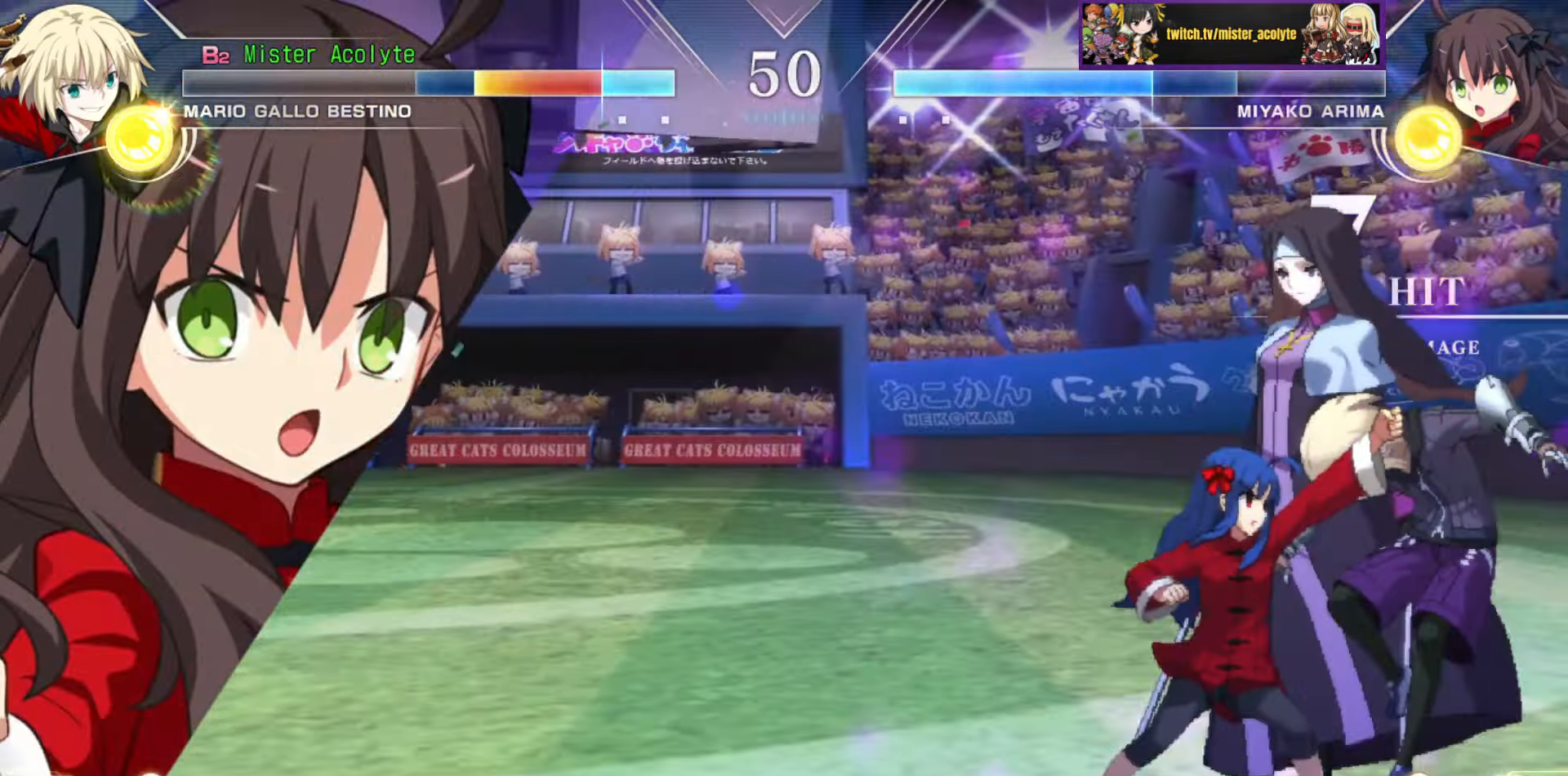
{"buttons": ["SQUARE"], "events": []}